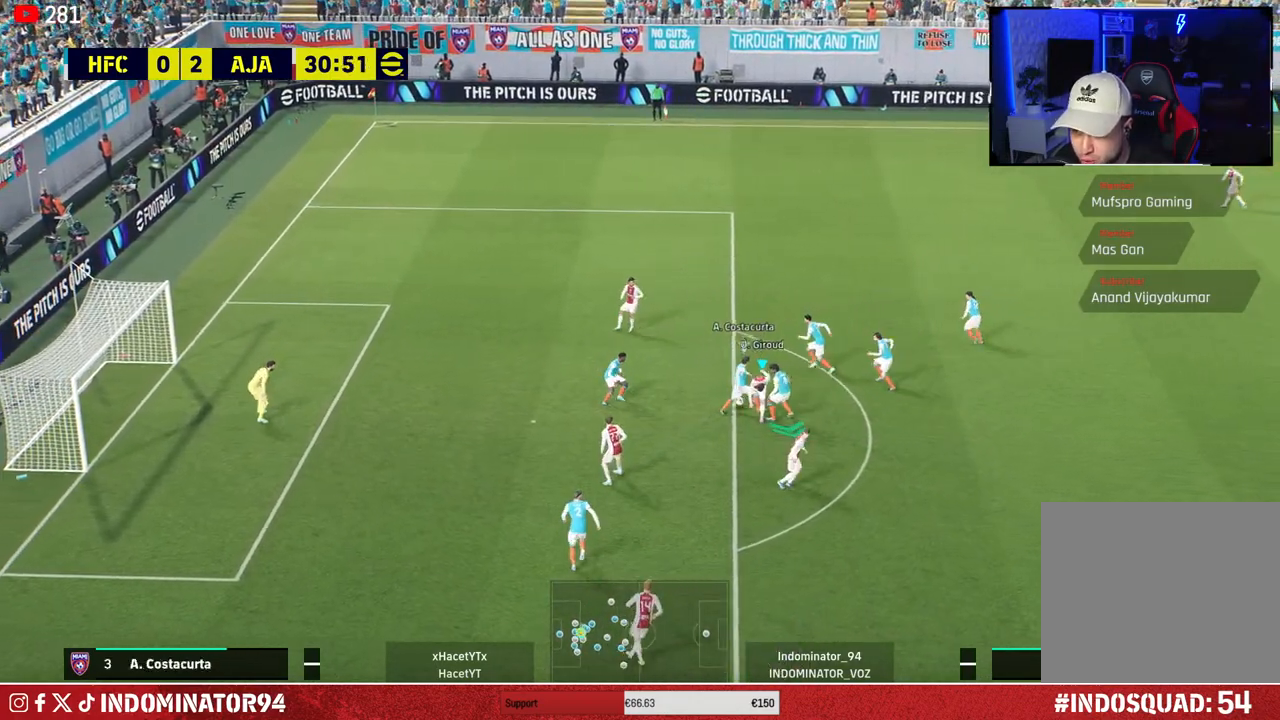
Gameplay with a controller (PlayStation layout); each line is a JSON object with the inputs held at the frame after it. "events" lists button and stick changes between this image and that frame as [ms after this image, input, new state], when the widget could be followed in between.
{"buttons": ["R1"], "left_stick": "up-right", "right_stick": "center", "events": []}
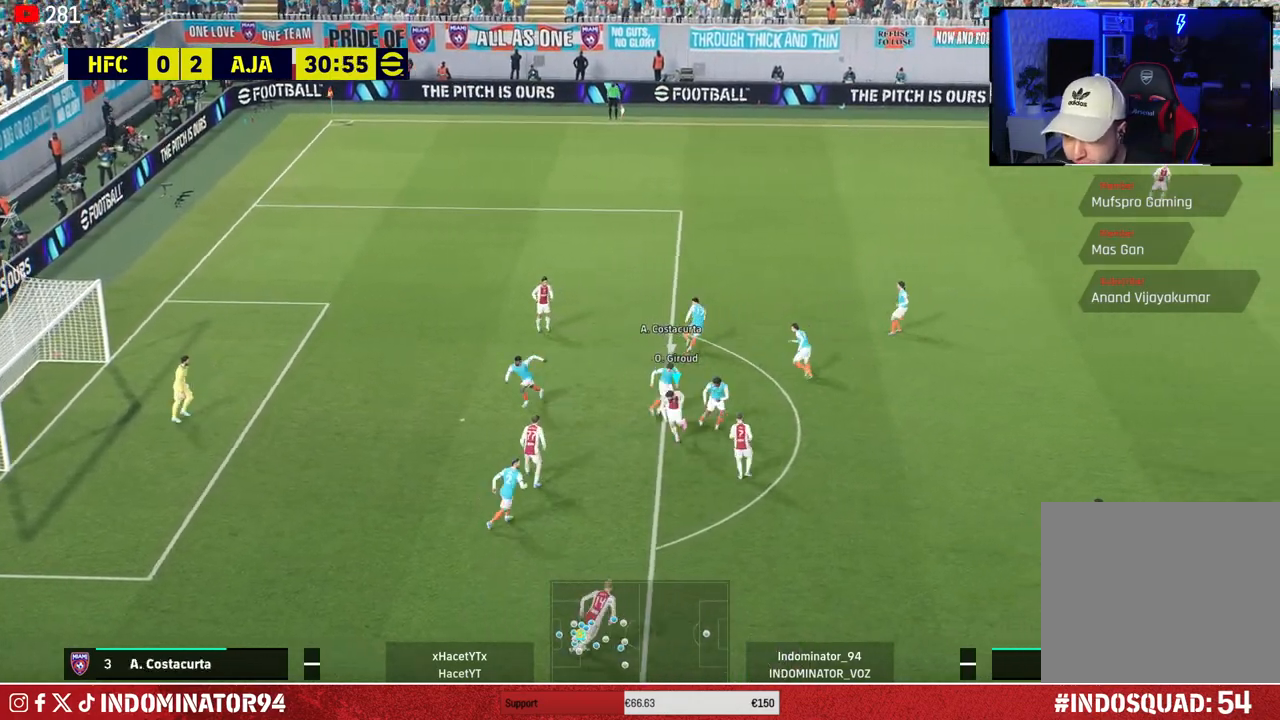
{"buttons": ["R1"], "left_stick": "up-right", "right_stick": "center", "events": []}
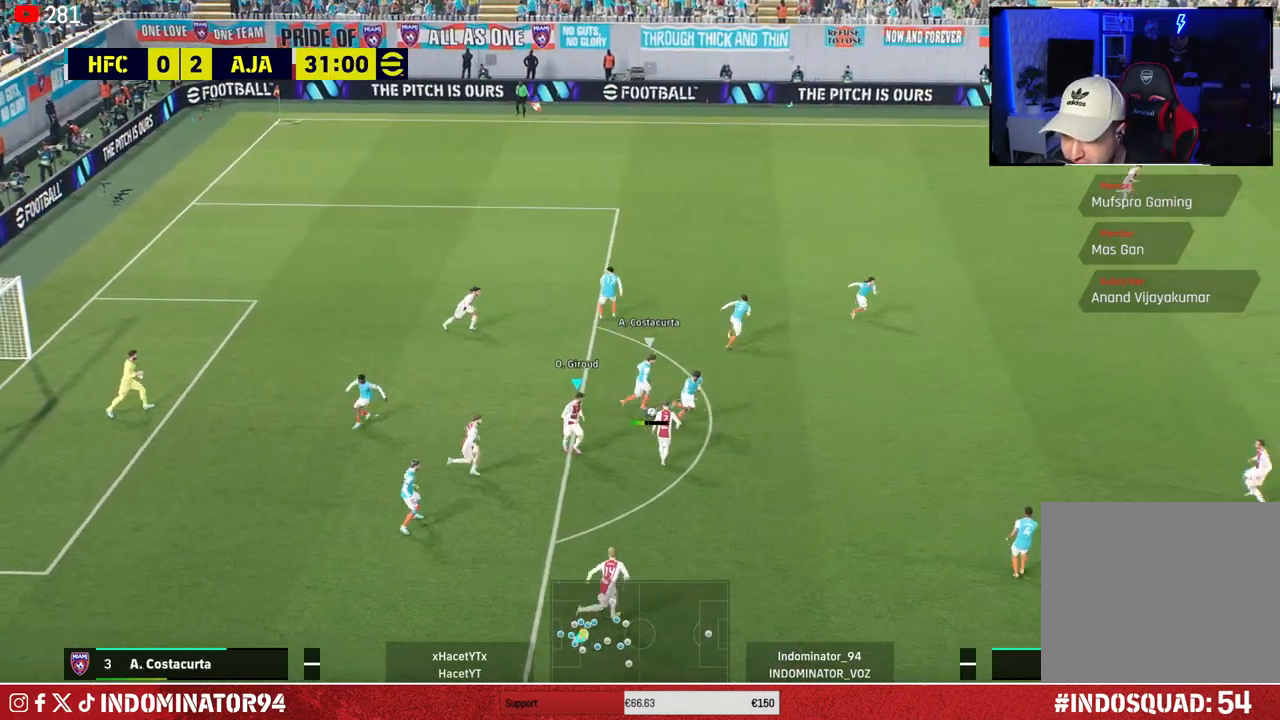
{"buttons": ["R1"], "left_stick": "up-right", "right_stick": "center", "events": [[17, "right_stick", "right"], [150, "right_stick", "center"]]}
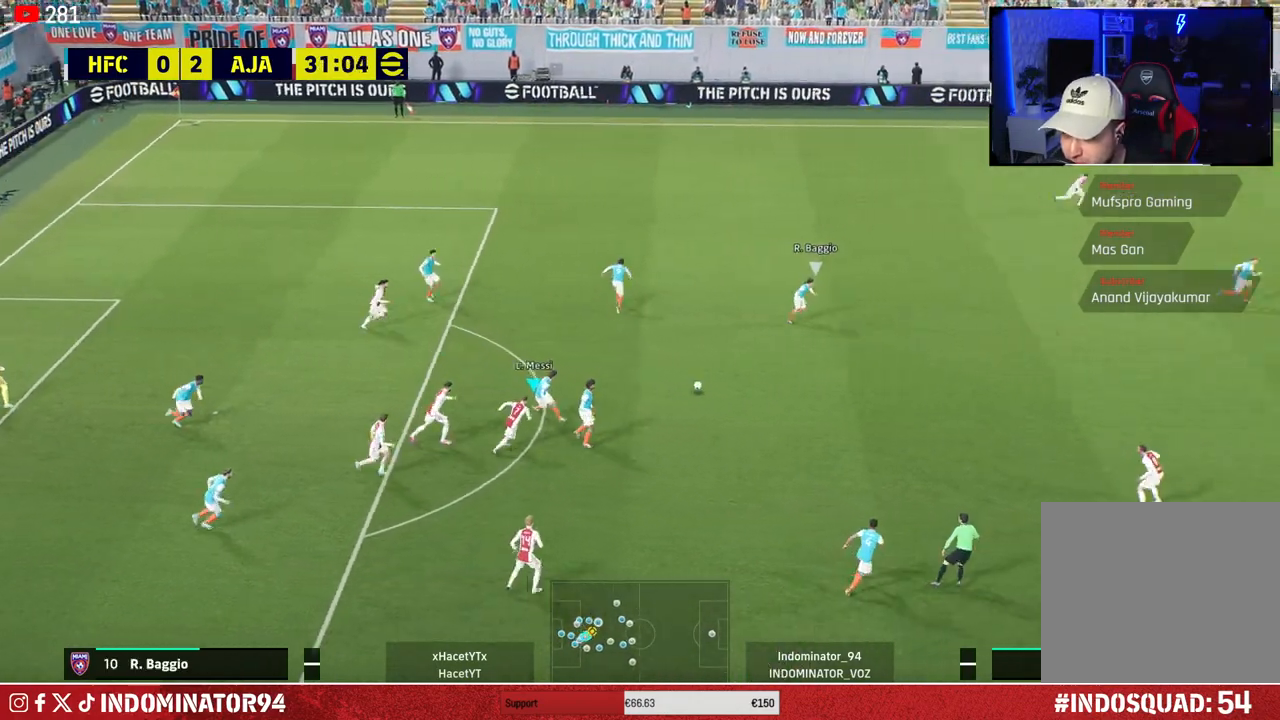
{"buttons": ["R1"], "left_stick": "up-right", "right_stick": "center", "events": [[233, "left_stick", "up-left"], [350, "L1", "down"], [433, "left_stick", "up-right"], [450, "L1", "up"]]}
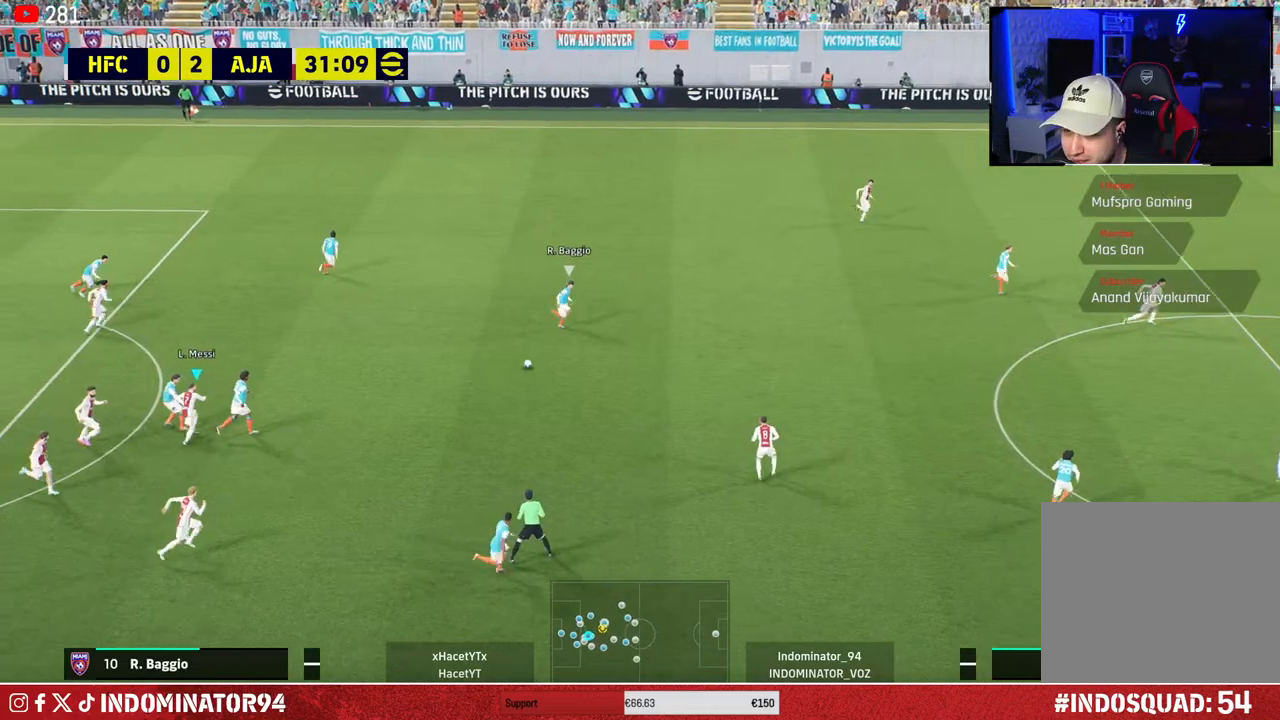
{"buttons": ["R1"], "left_stick": "up-right", "right_stick": "center", "events": []}
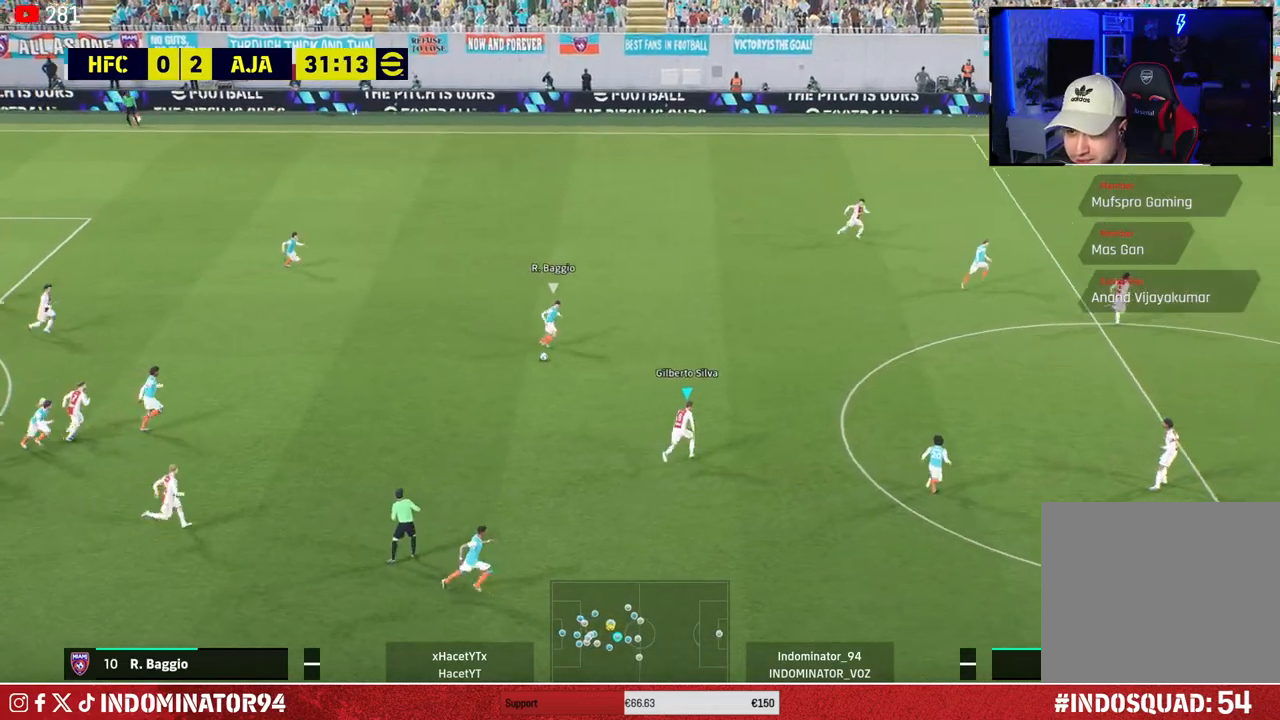
{"buttons": ["R1"], "left_stick": "up-right", "right_stick": "center", "events": [[350, "CIRCLE", "down"], [450, "CIRCLE", "up"]]}
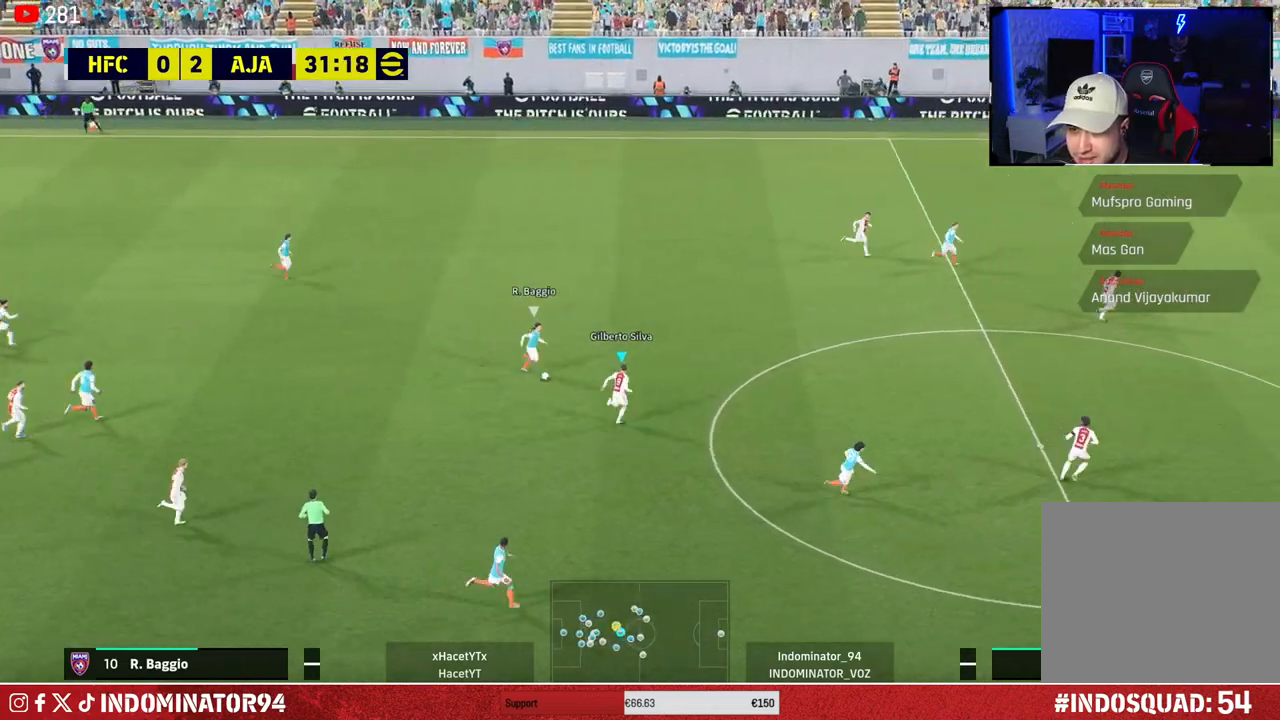
{"buttons": ["R1"], "left_stick": "down-right", "right_stick": "center", "events": [[83, "right_stick", "down-right"], [133, "left_stick", "down-right"], [150, "right_stick", "down-left"], [283, "right_stick", "center"]]}
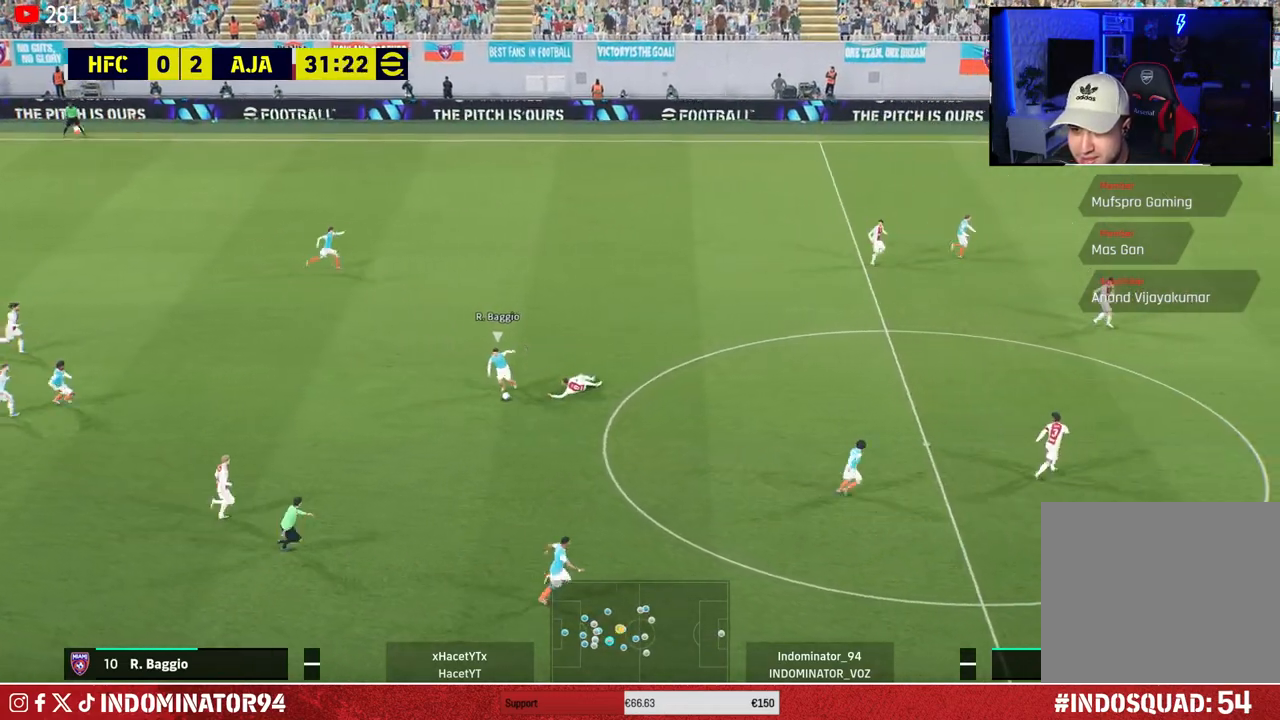
{"buttons": ["R1"], "left_stick": "down-left", "right_stick": "center", "events": [[267, "right_stick", "right"], [333, "right_stick", "center"], [450, "left_stick", "down-left"]]}
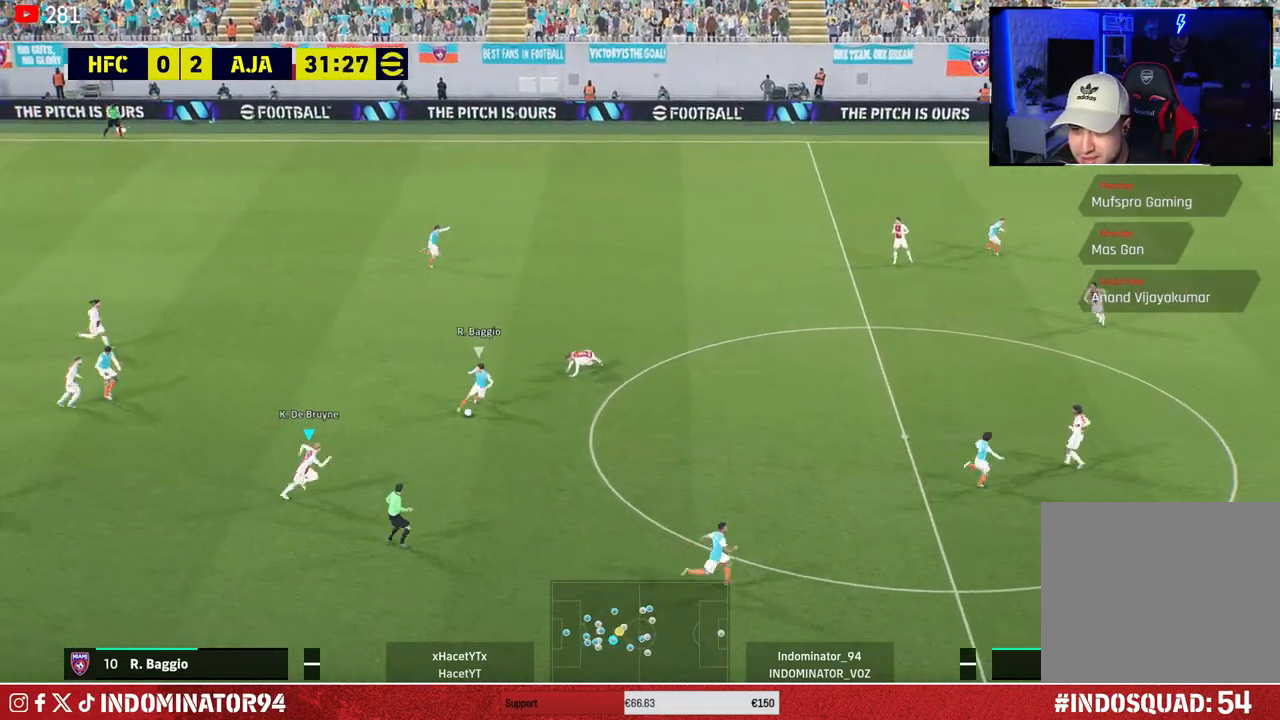
{"buttons": ["R1"], "left_stick": "up", "right_stick": "center", "events": [[33, "SQUARE", "down"], [317, "SQUARE", "up"], [417, "left_stick", "up-left"], [467, "left_stick", "up"]]}
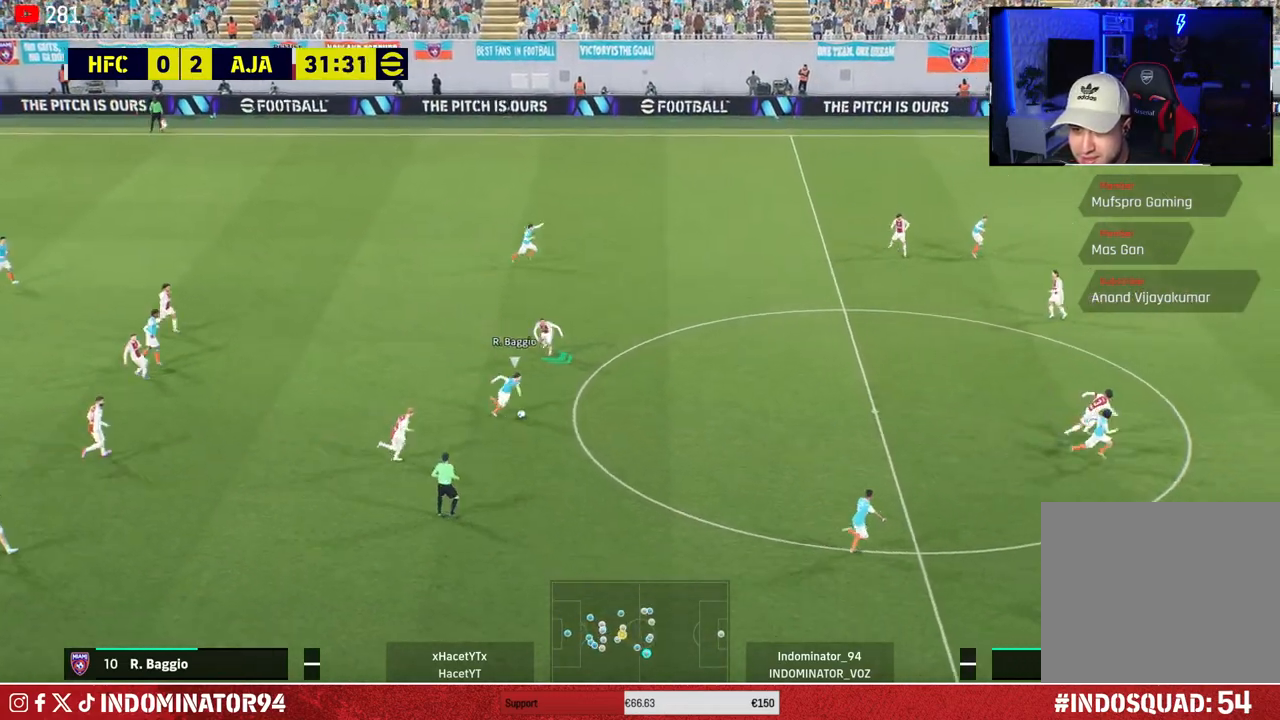
{"buttons": ["R1"], "left_stick": "up-right", "right_stick": "center", "events": [[17, "left_stick", "up-right"]]}
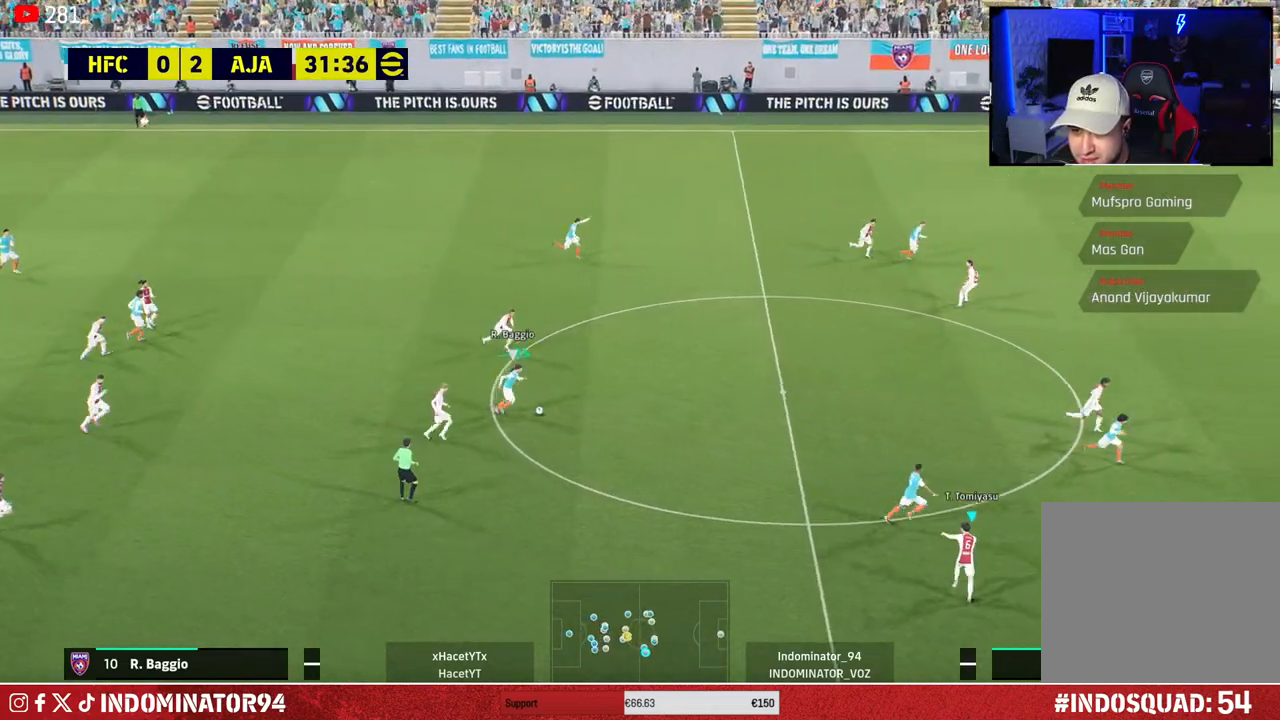
{"buttons": ["R1"], "left_stick": "up-right", "right_stick": "center", "events": []}
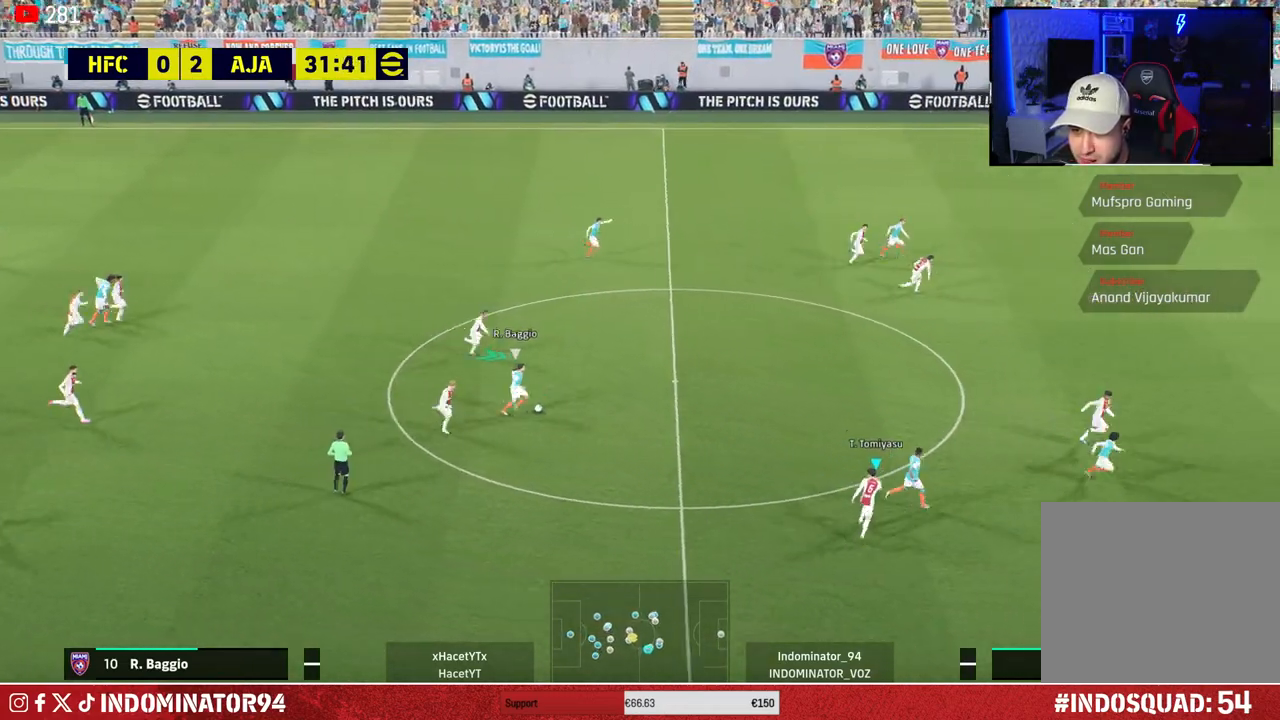
{"buttons": ["R1"], "left_stick": "up", "right_stick": "center", "events": [[217, "left_stick", "up"]]}
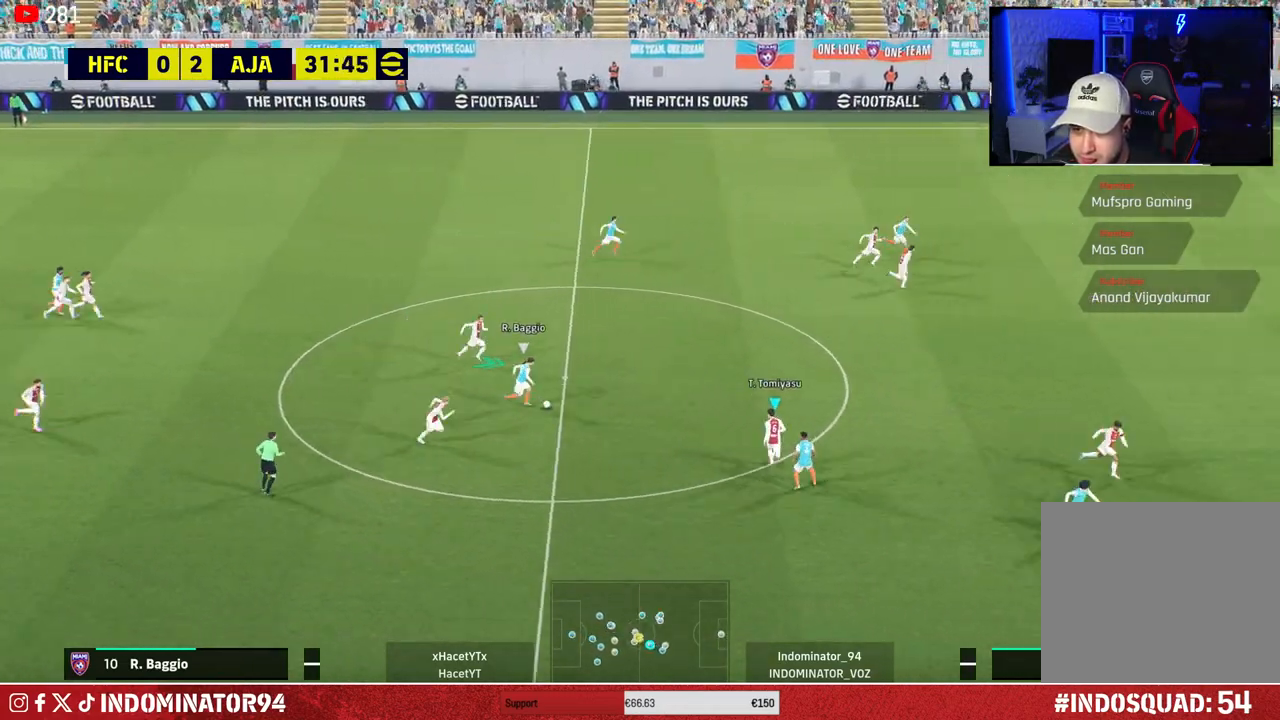
{"buttons": ["R1"], "left_stick": "right", "right_stick": "center", "events": [[33, "CIRCLE", "down"], [183, "CIRCLE", "up"], [317, "right_stick", "down"], [333, "left_stick", "right"], [417, "right_stick", "center"]]}
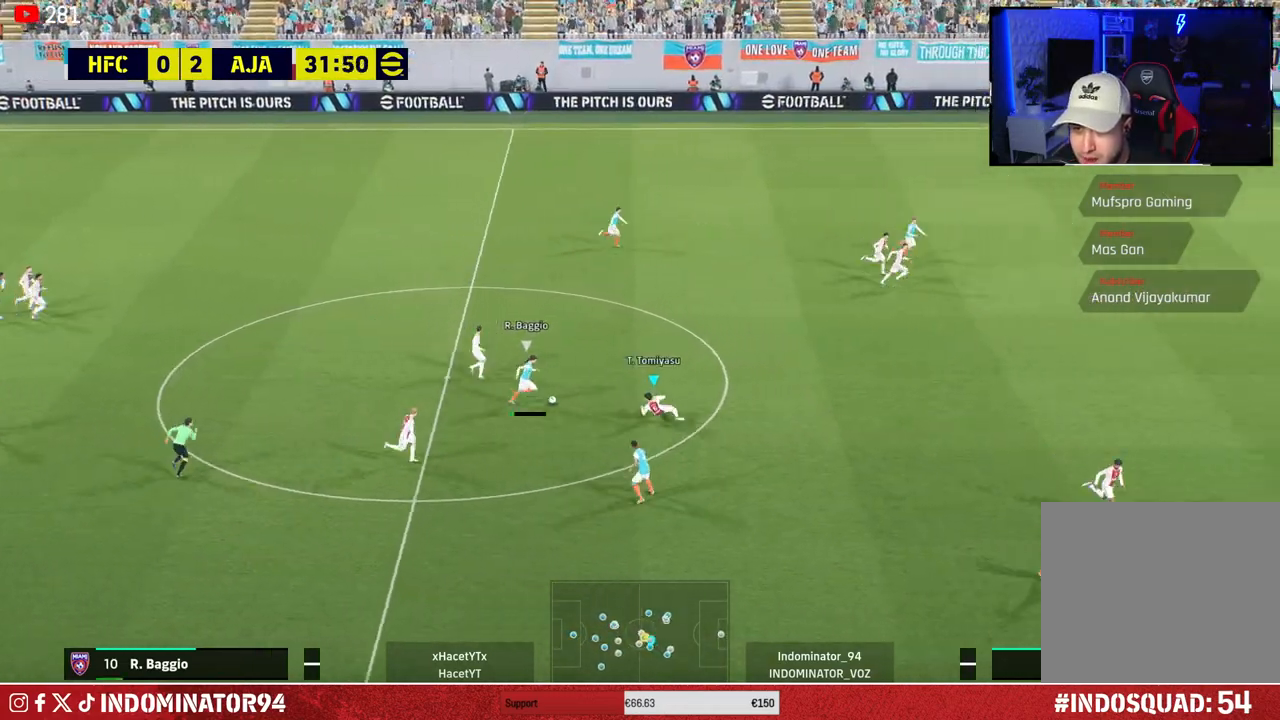
{"buttons": ["R1"], "left_stick": "right", "right_stick": "center", "events": []}
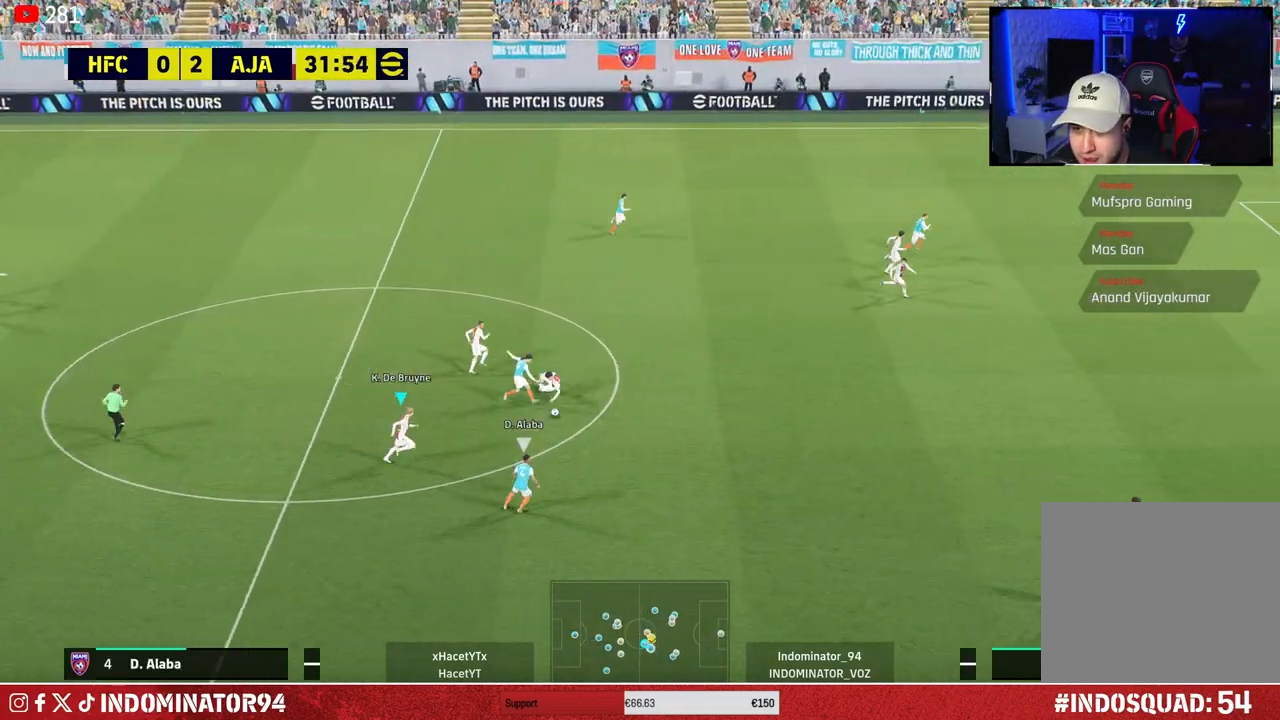
{"buttons": ["R1"], "left_stick": "up-right", "right_stick": "center", "events": [[333, "right_stick", "right"], [400, "right_stick", "center"], [467, "left_stick", "up-right"]]}
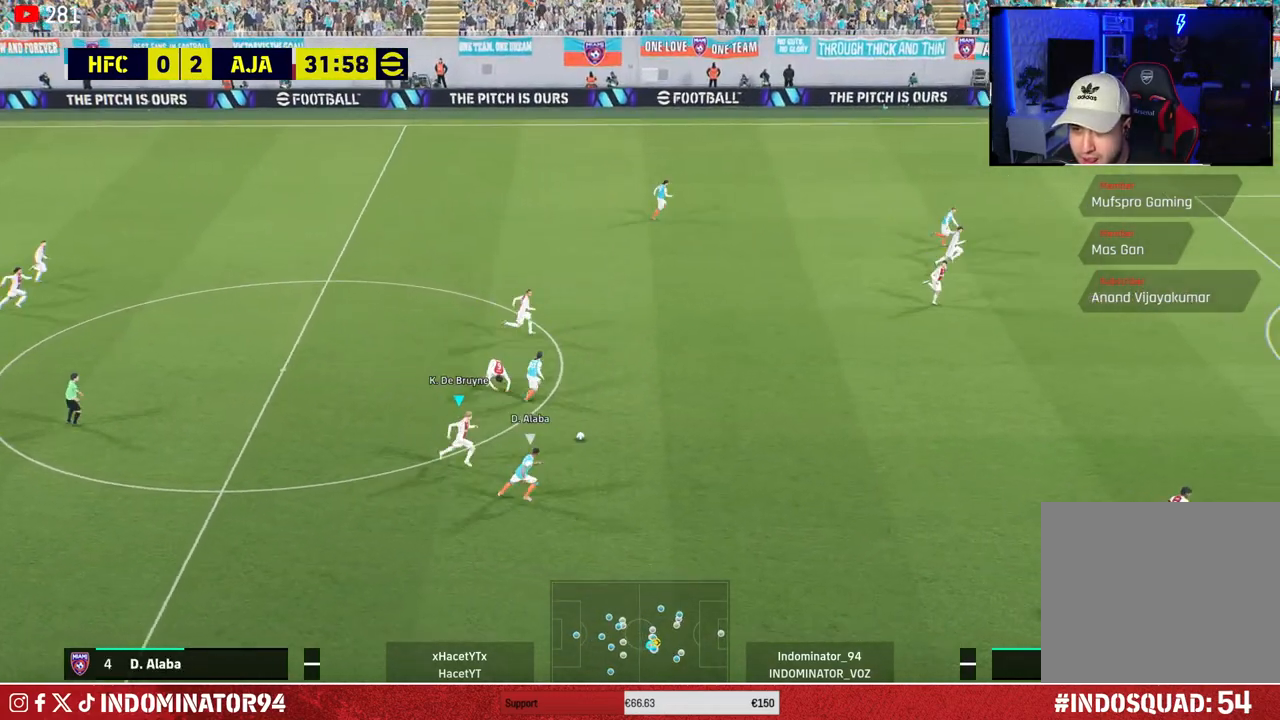
{"buttons": ["R1"], "left_stick": "down-right", "right_stick": "center", "events": [[17, "left_stick", "up"], [117, "SQUARE", "down"], [183, "left_stick", "left"], [233, "left_stick", "down-left"], [350, "left_stick", "down-right"], [500, "SQUARE", "up"]]}
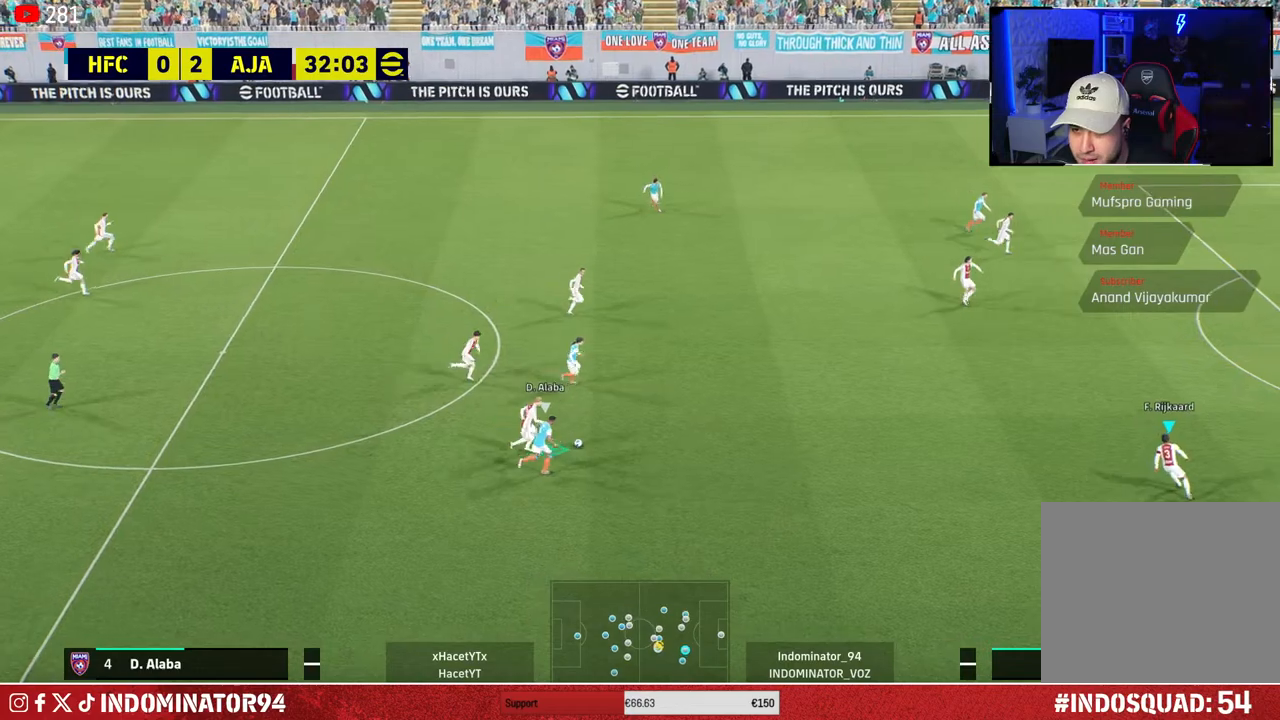
{"buttons": [], "left_stick": "down-left", "right_stick": "center", "events": [[350, "R1", "up"], [500, "left_stick", "down-left"]]}
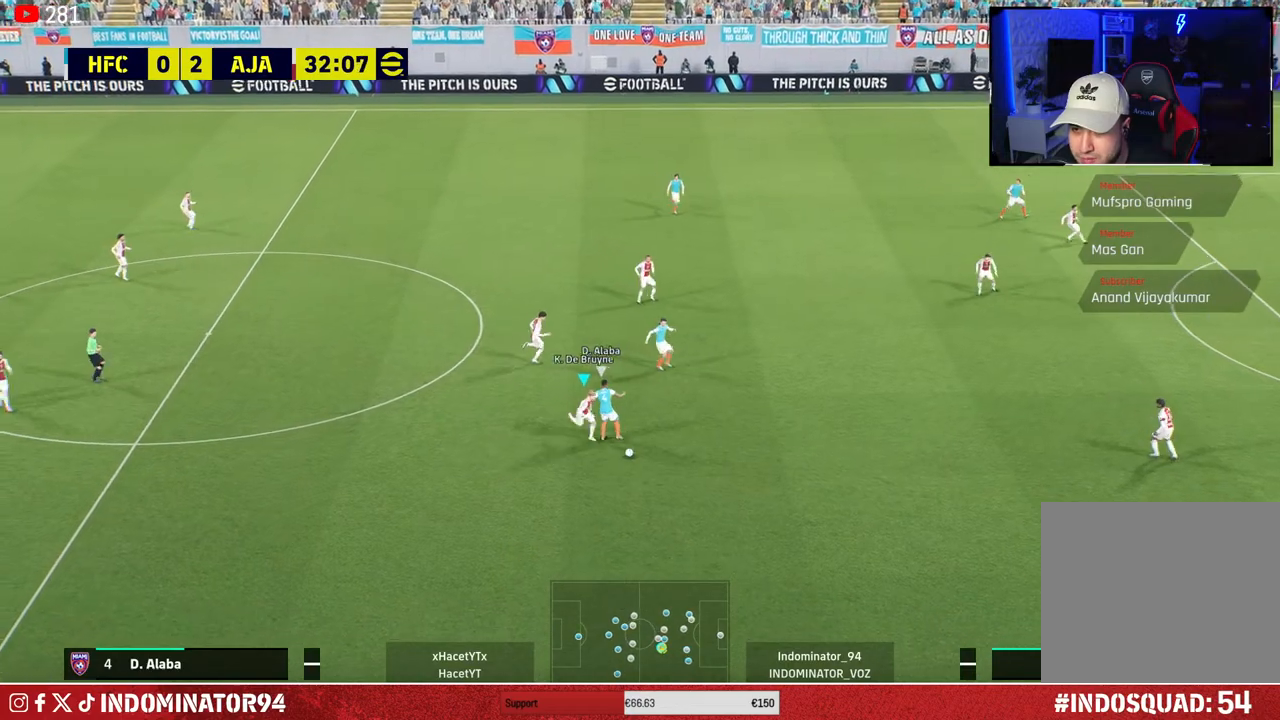
{"buttons": [], "left_stick": "down-left", "right_stick": "center", "events": []}
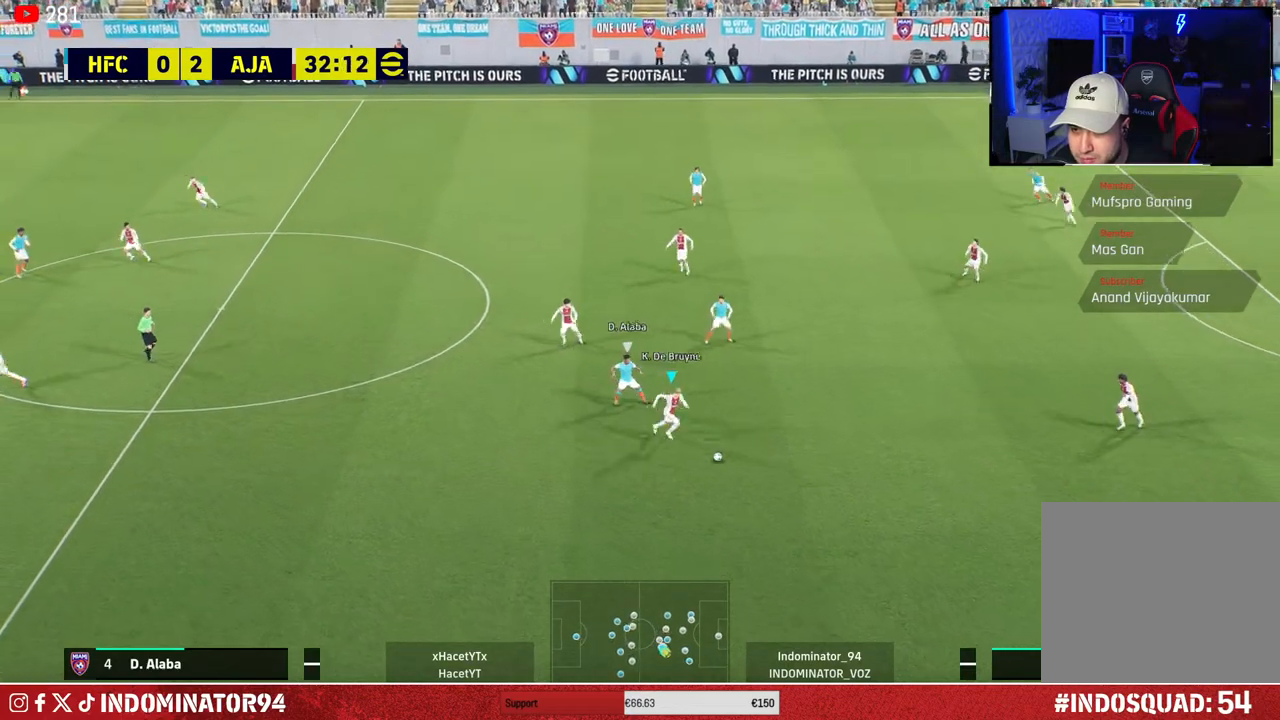
{"buttons": ["CROSS"], "left_stick": "down-left", "right_stick": "center", "events": [[383, "CROSS", "down"]]}
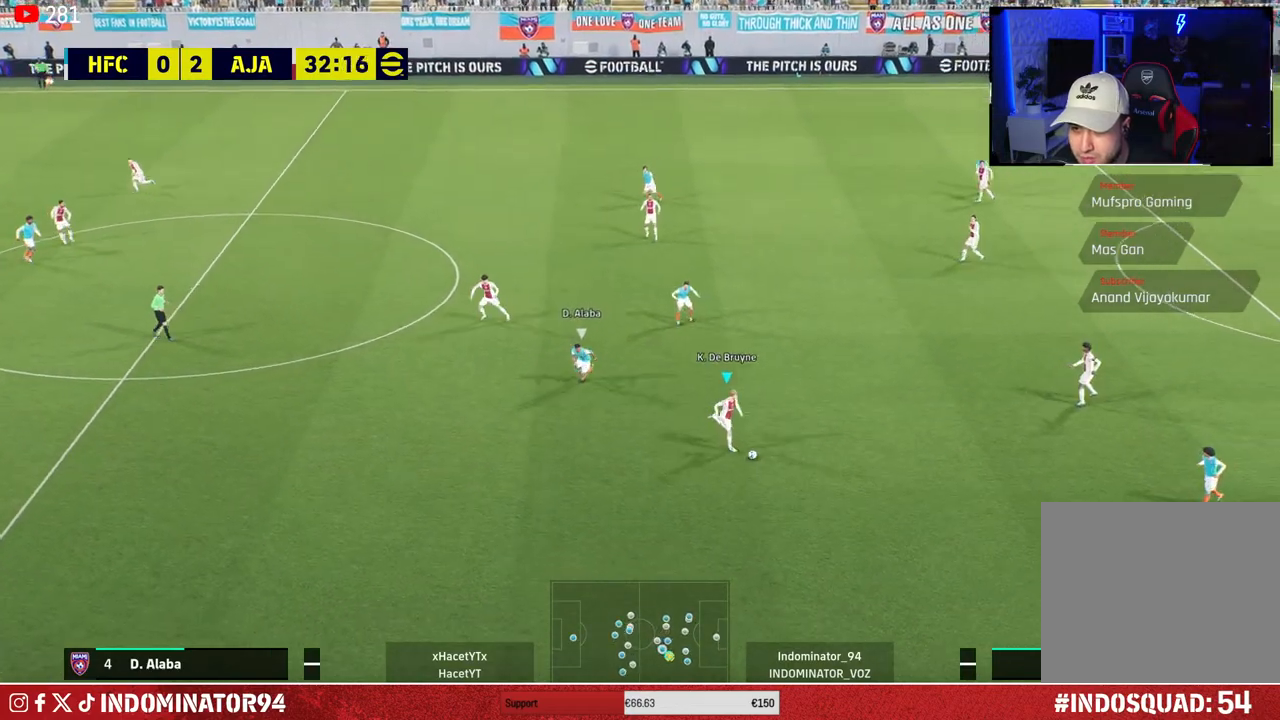
{"buttons": [], "left_stick": "down-right", "right_stick": "center", "events": [[67, "CROSS", "up"], [500, "left_stick", "down-right"]]}
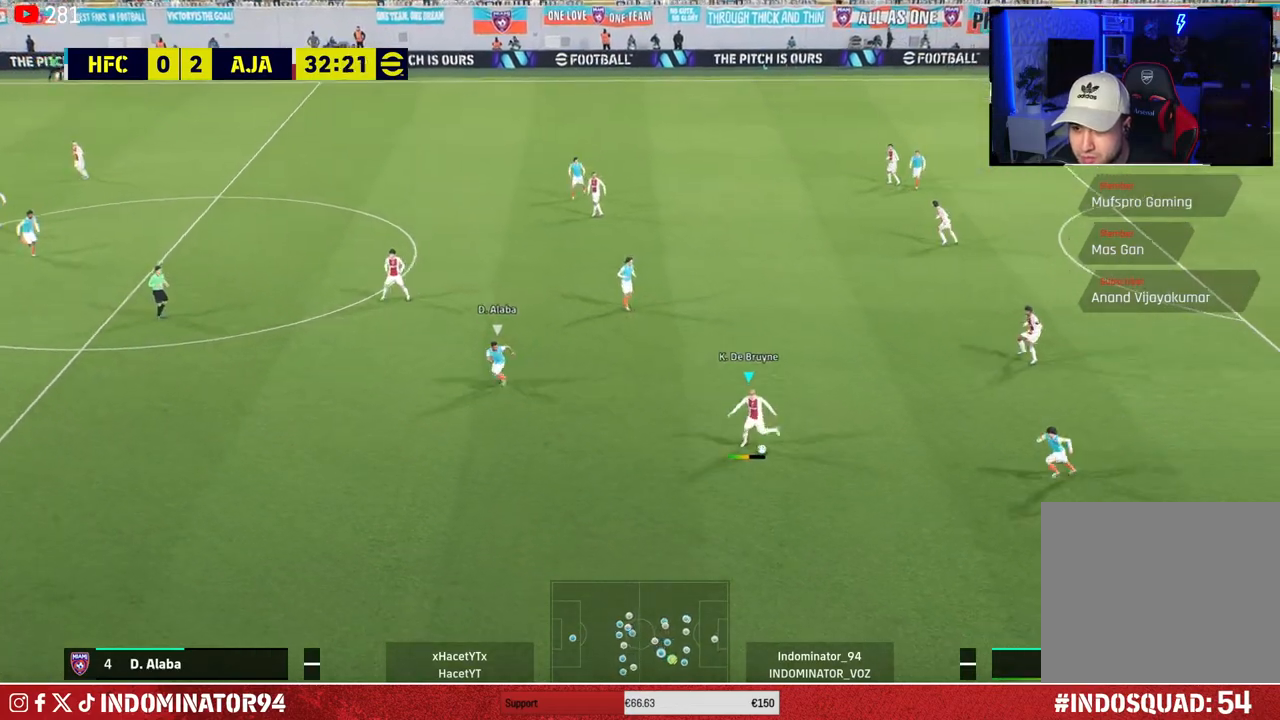
{"buttons": [], "left_stick": "up-right", "right_stick": "center", "events": [[17, "R1", "down"], [33, "left_stick", "right"], [500, "R1", "up"], [500, "left_stick", "up-right"]]}
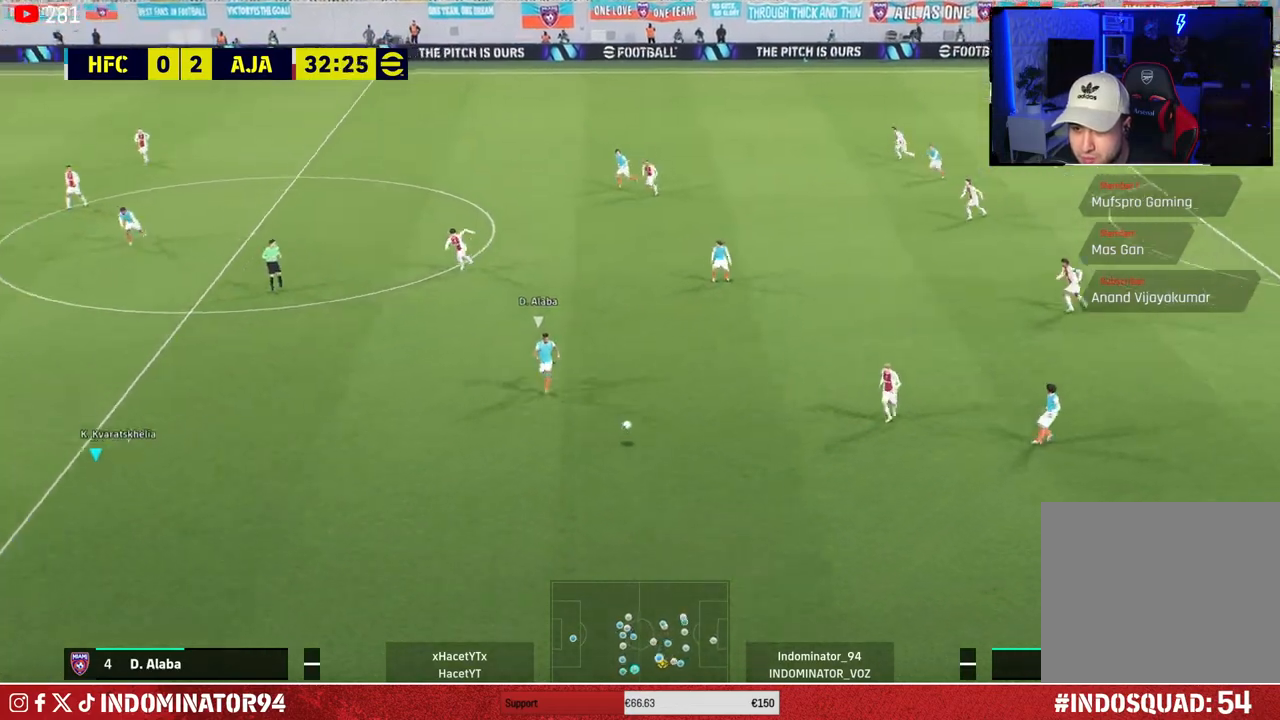
{"buttons": ["TRIANGLE"], "left_stick": "up-right", "right_stick": "center", "events": [[467, "TRIANGLE", "down"]]}
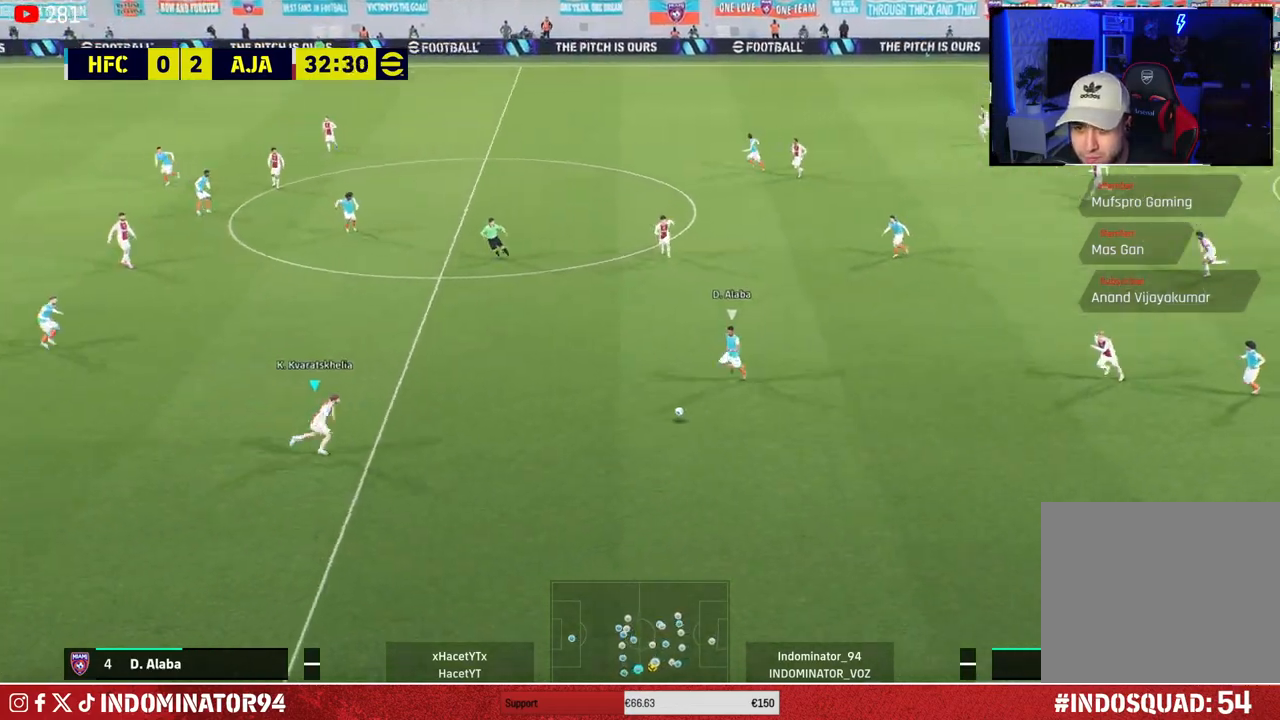
{"buttons": [], "left_stick": "left", "right_stick": "center", "events": [[33, "left_stick", "up"], [117, "TRIANGLE", "up"], [500, "left_stick", "left"]]}
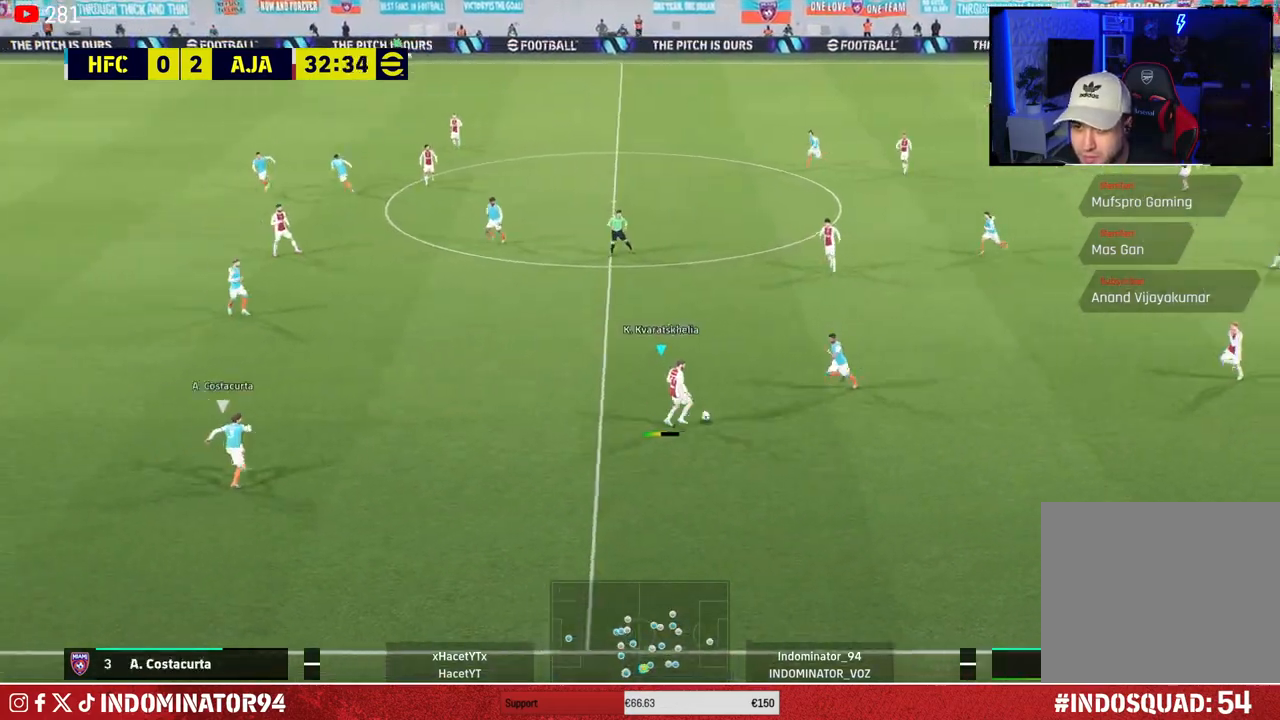
{"buttons": [], "left_stick": "left", "right_stick": "center", "events": []}
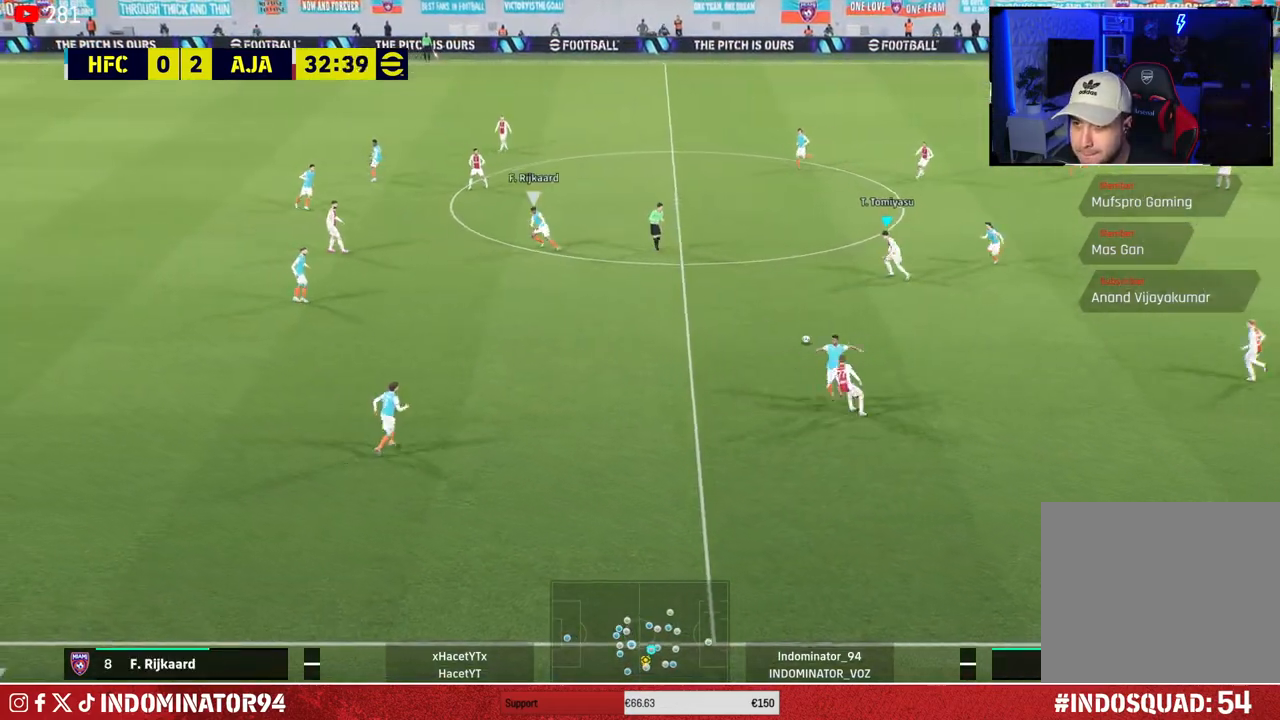
{"buttons": [], "left_stick": "left", "right_stick": "center", "events": []}
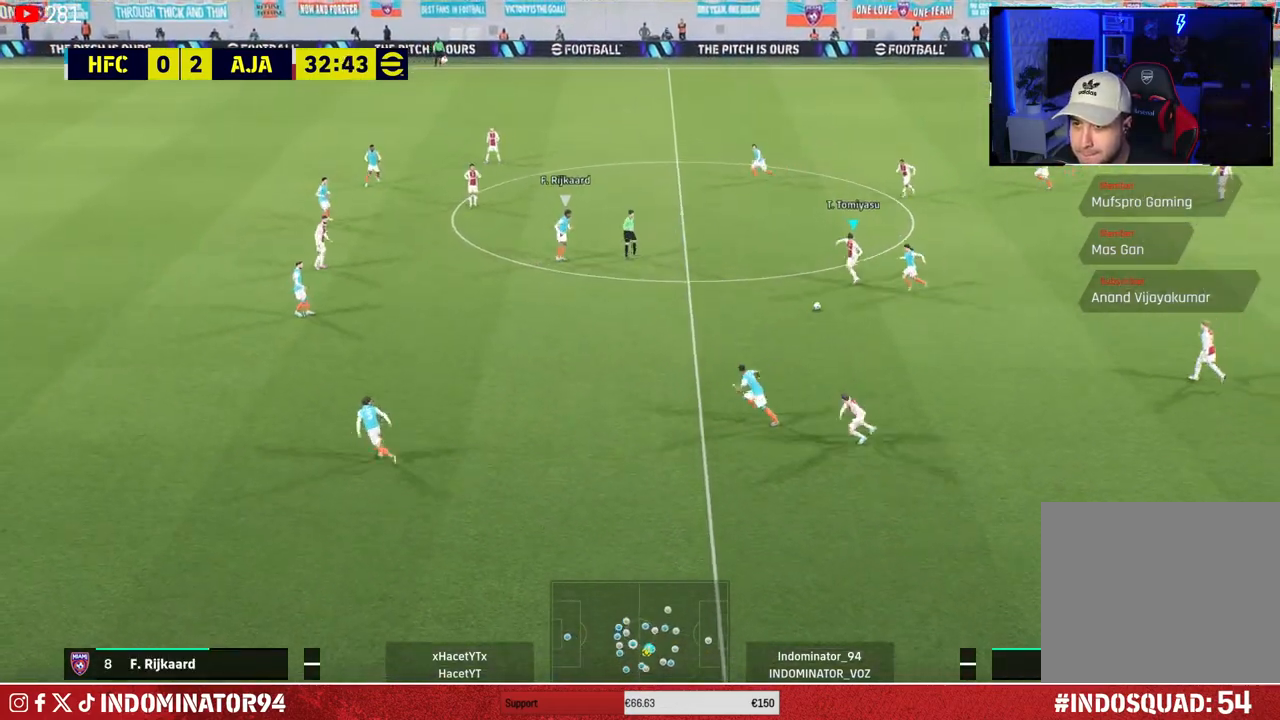
{"buttons": [], "left_stick": "left", "right_stick": "center", "events": [[200, "CROSS", "down"], [400, "CROSS", "up"]]}
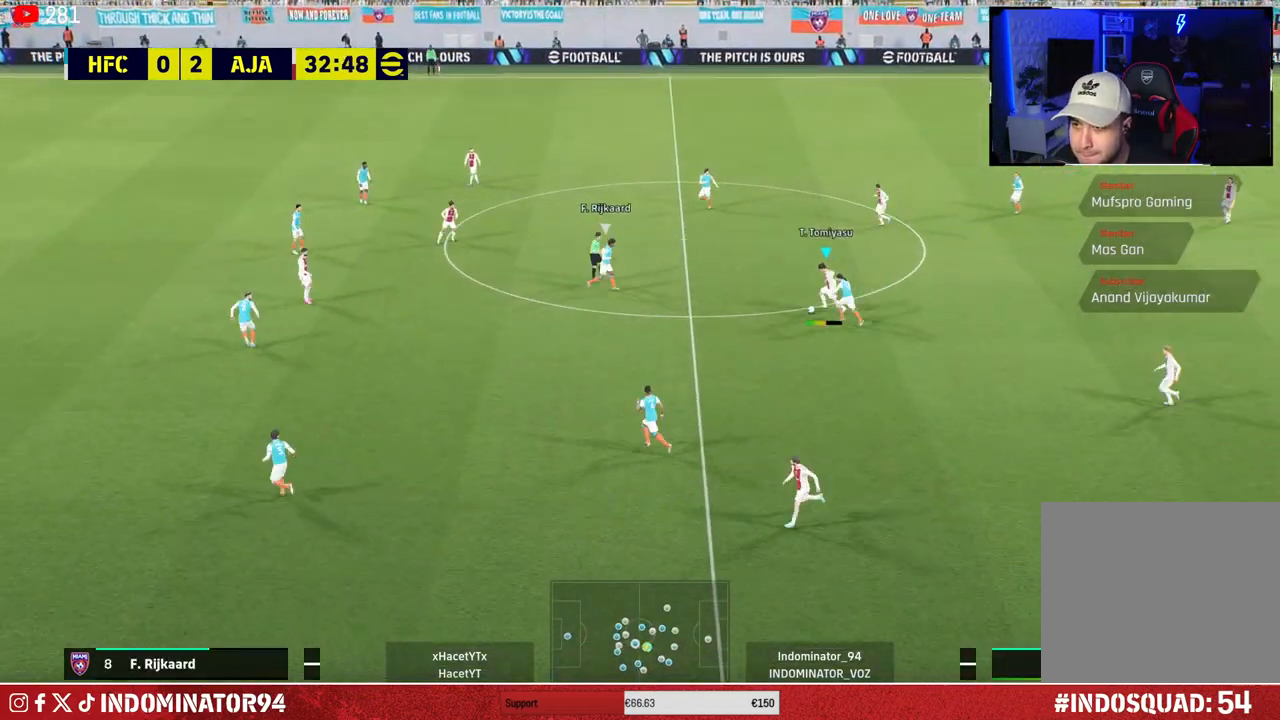
{"buttons": ["R1"], "left_stick": "right", "right_stick": "center", "events": [[283, "left_stick", "down"], [367, "R1", "down"], [383, "left_stick", "right"]]}
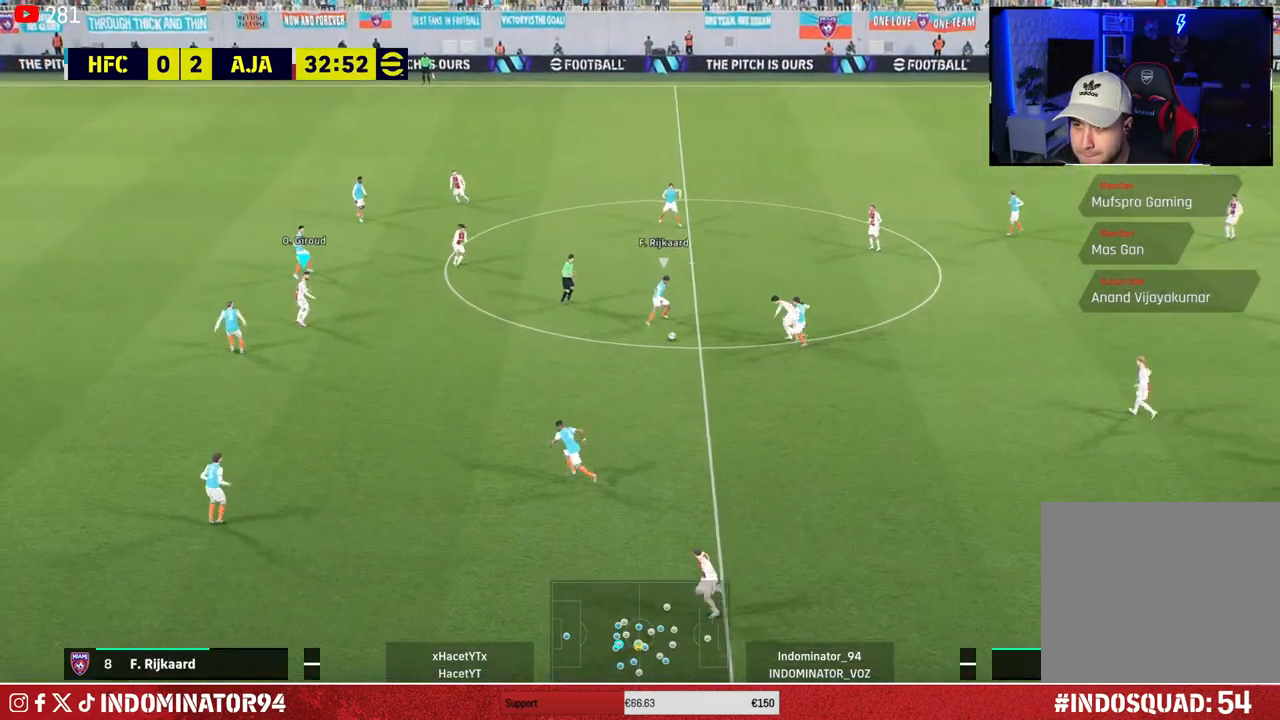
{"buttons": [], "left_stick": "up", "right_stick": "center", "events": [[50, "R1", "up"], [133, "left_stick", "up-right"], [300, "CROSS", "down"], [317, "L1", "down"], [383, "CROSS", "up"], [400, "left_stick", "up"], [433, "L1", "up"]]}
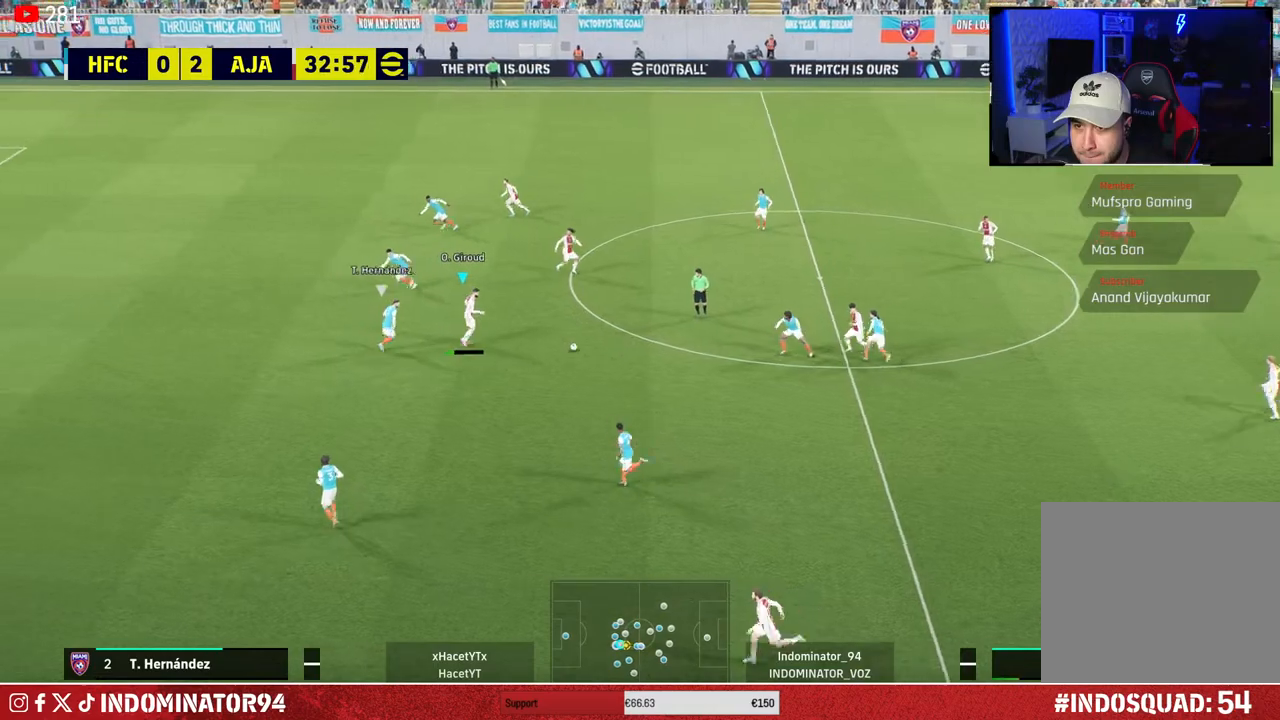
{"buttons": [], "left_stick": "up-left", "right_stick": "center", "events": [[117, "left_stick", "up-left"]]}